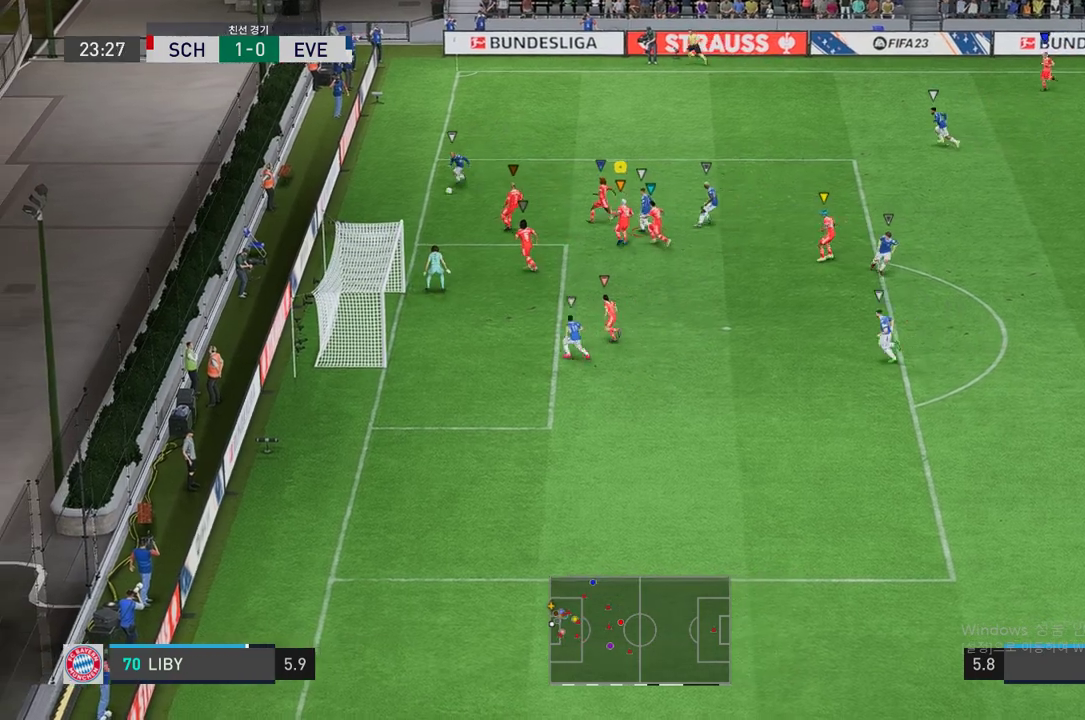
Gameplay with a controller (Xbox layout); each line is a JSON object with the inputs held at the frame after it. "events" lists button and stick changes between this image and that frame as [ms after this image, input, new state], when the widget could be followed in between. Not read: L3 R3.
{"buttons": ["L2", "R2"], "left_stick": "center", "right_stick": "center", "events": [[184, "left_stick", "center"]]}
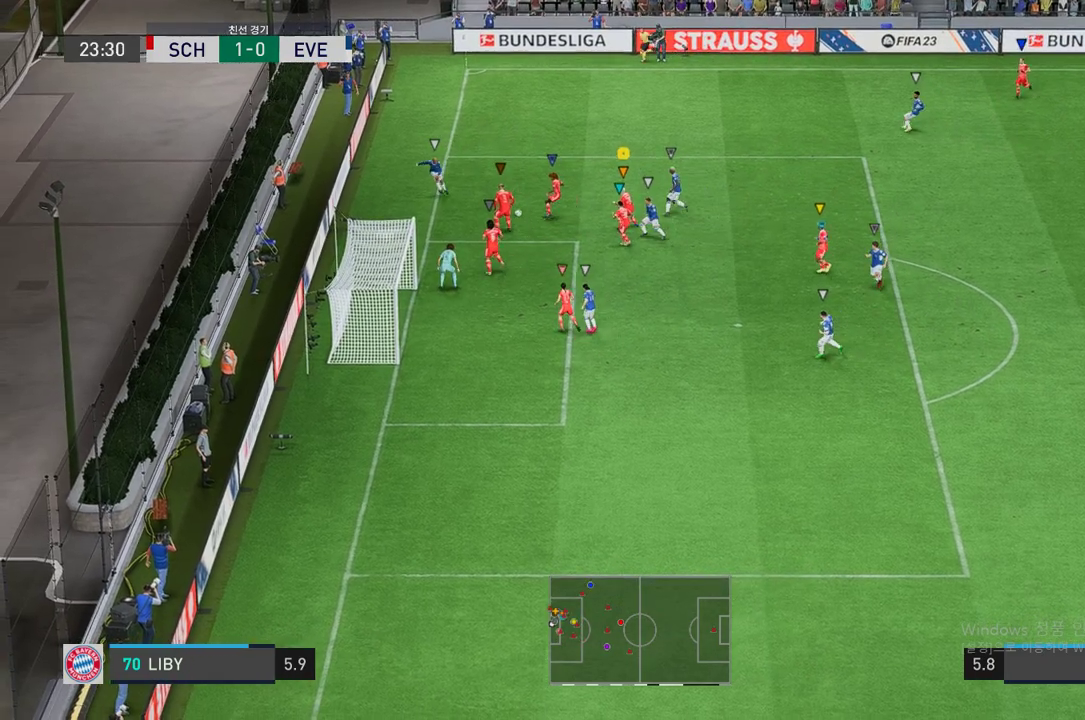
{"buttons": ["L2", "R2"], "left_stick": "down", "right_stick": "center", "events": [[118, "left_stick", "down-right"], [219, "left_stick", "down-left"], [269, "left_stick", "down"]]}
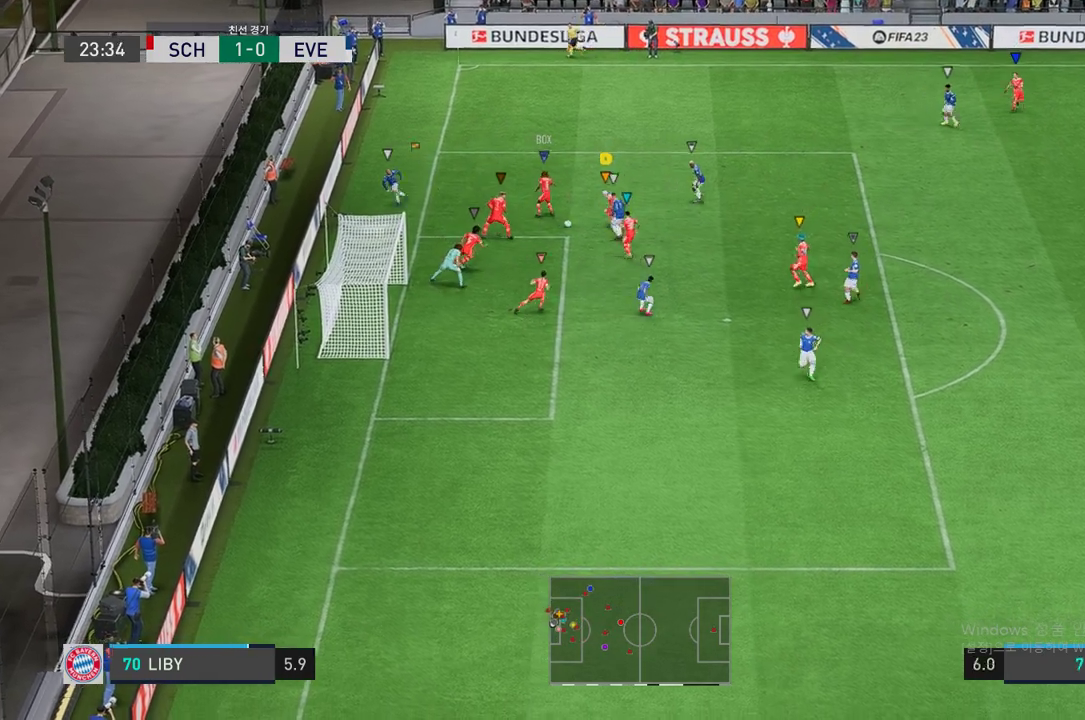
{"buttons": ["L2", "R2"], "left_stick": "down-right", "right_stick": "center", "events": [[218, "left_stick", "right"], [386, "left_stick", "down-right"]]}
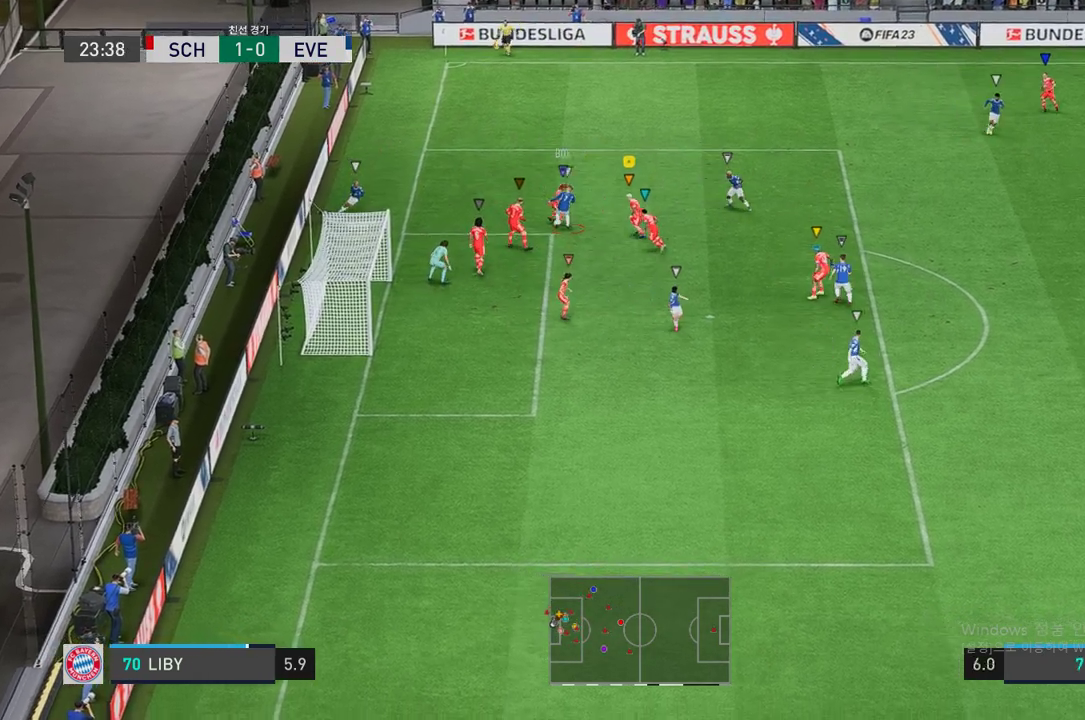
{"buttons": ["L2", "R2"], "left_stick": "up", "right_stick": "center", "events": [[17, "left_stick", "center"], [84, "left_stick", "up"]]}
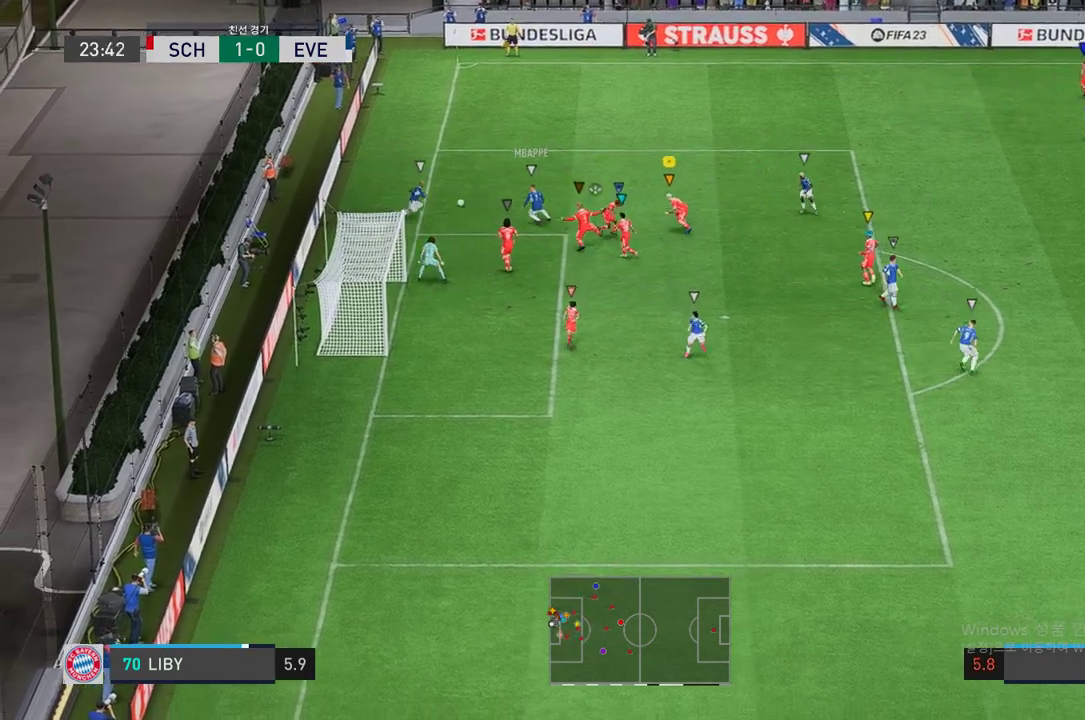
{"buttons": [], "left_stick": "center", "right_stick": "center", "events": [[235, "R2", "up"], [269, "left_stick", "up-right"], [303, "L2", "up"], [370, "left_stick", "center"]]}
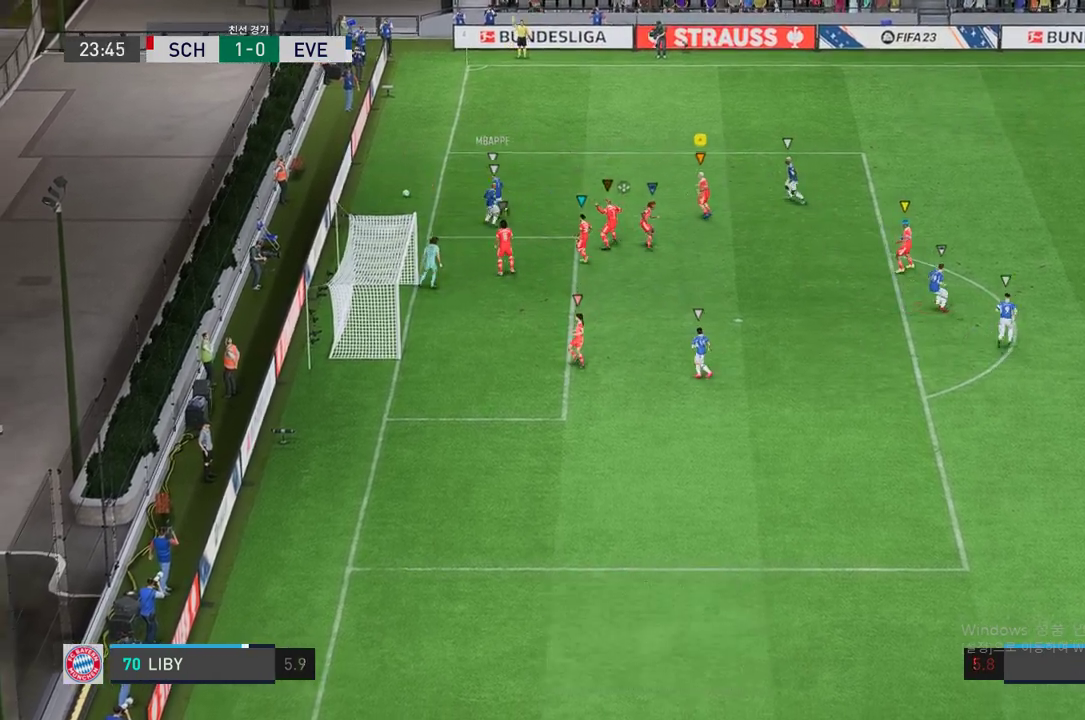
{"buttons": [], "left_stick": "center", "right_stick": "center", "events": []}
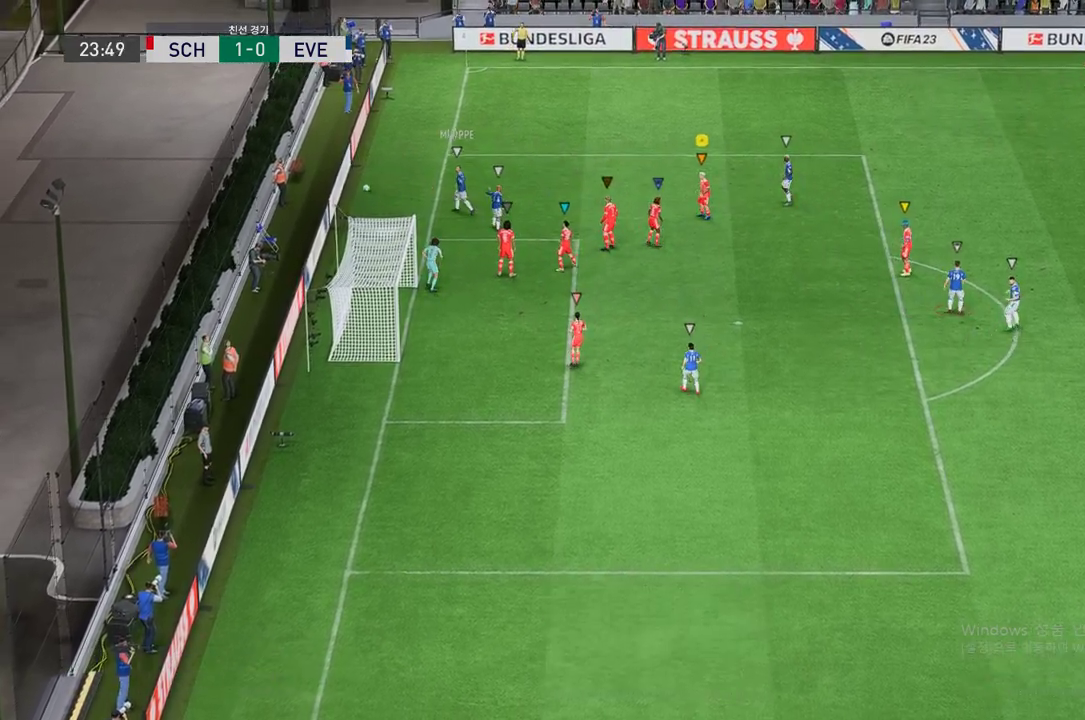
{"buttons": [], "left_stick": "center", "right_stick": "center", "events": []}
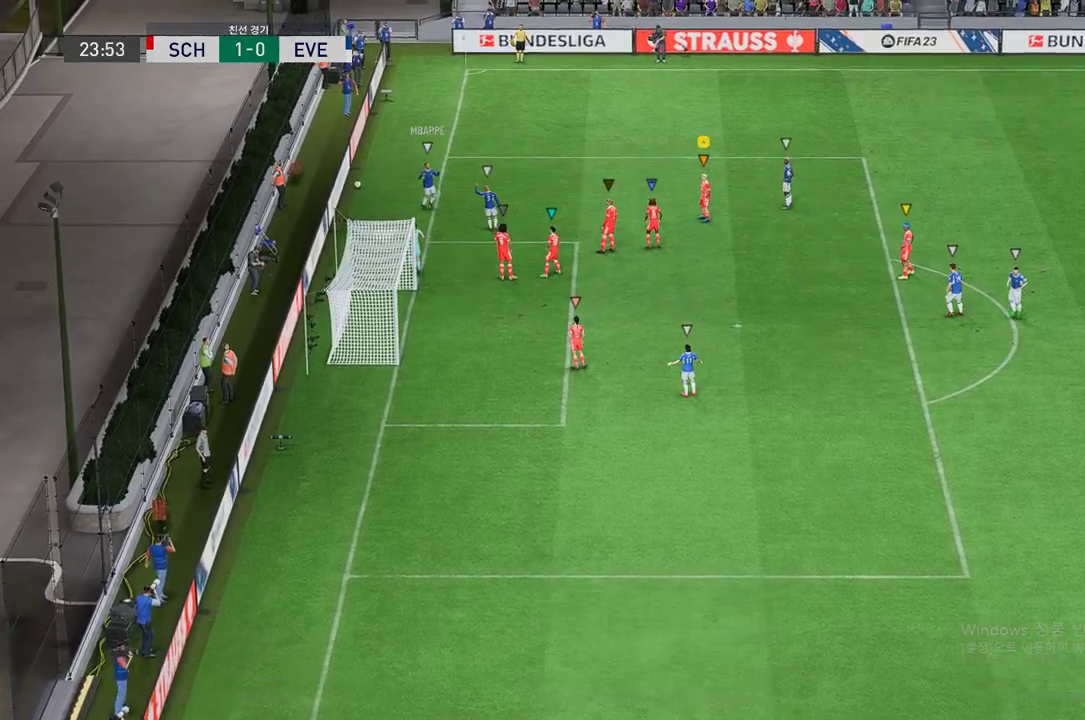
{"buttons": [], "left_stick": "center", "right_stick": "center", "events": []}
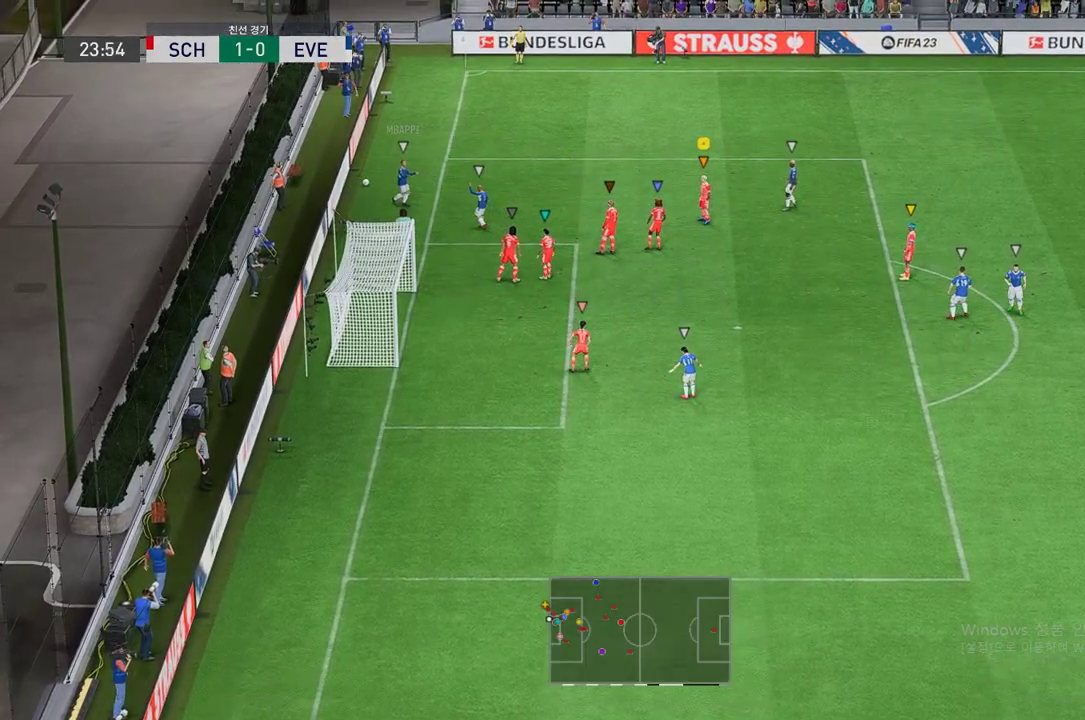
{"buttons": [], "left_stick": "center", "right_stick": "center", "events": []}
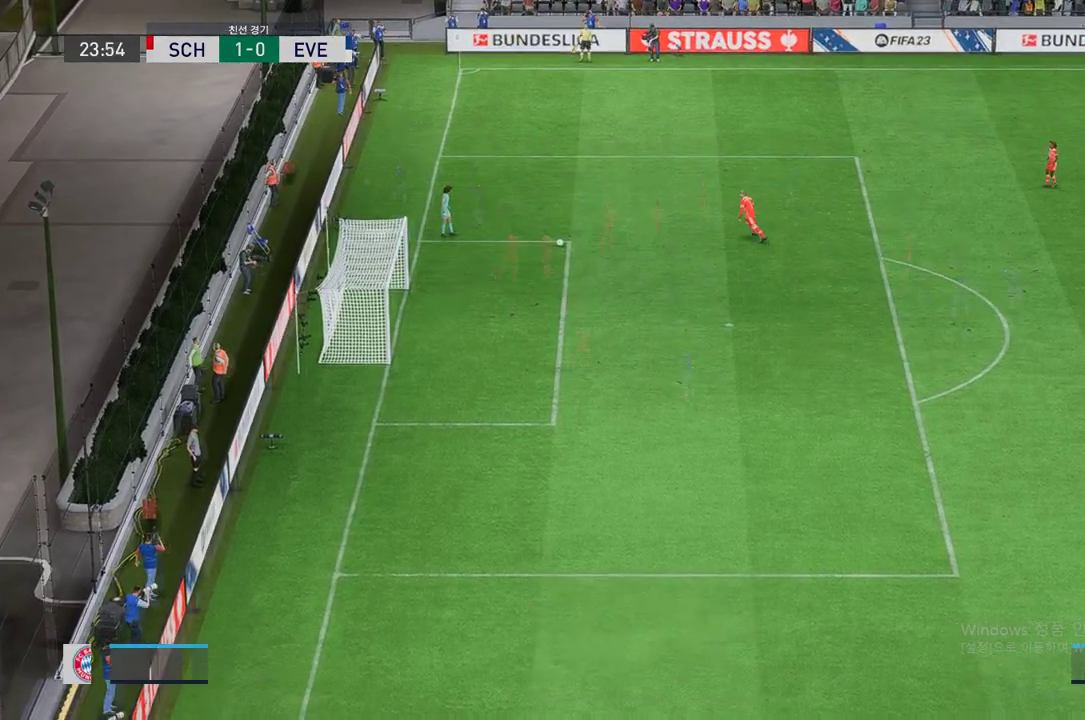
{"buttons": [], "left_stick": "left", "right_stick": "center", "events": [[84, "left_stick", "left"]]}
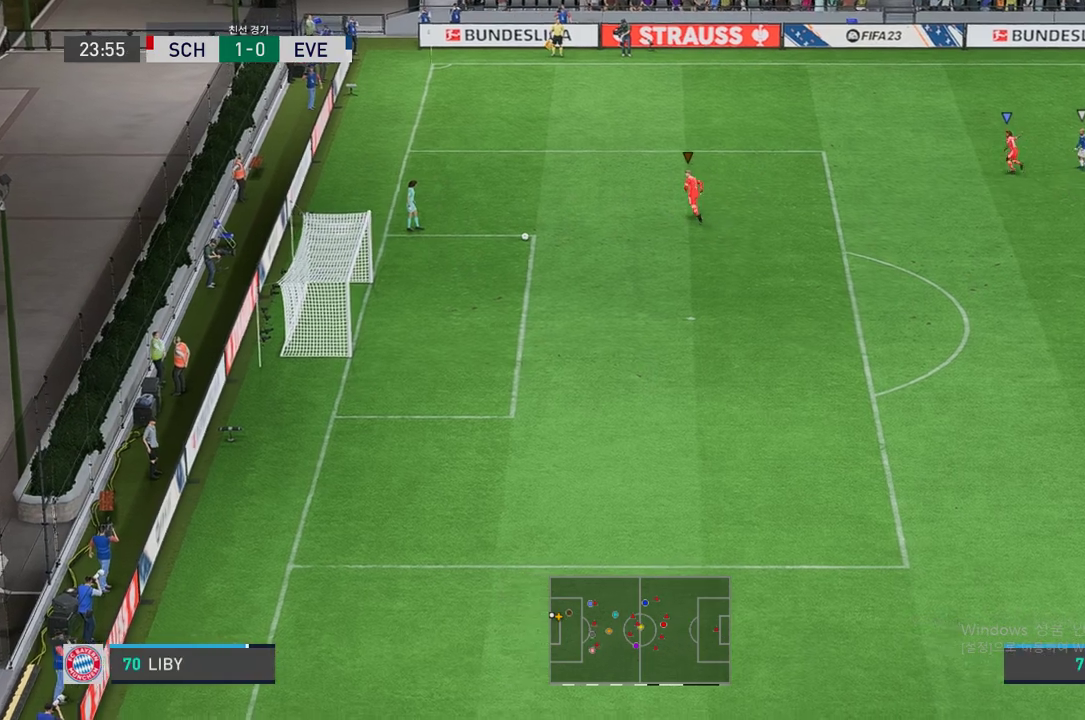
{"buttons": [], "left_stick": "left", "right_stick": "center", "events": []}
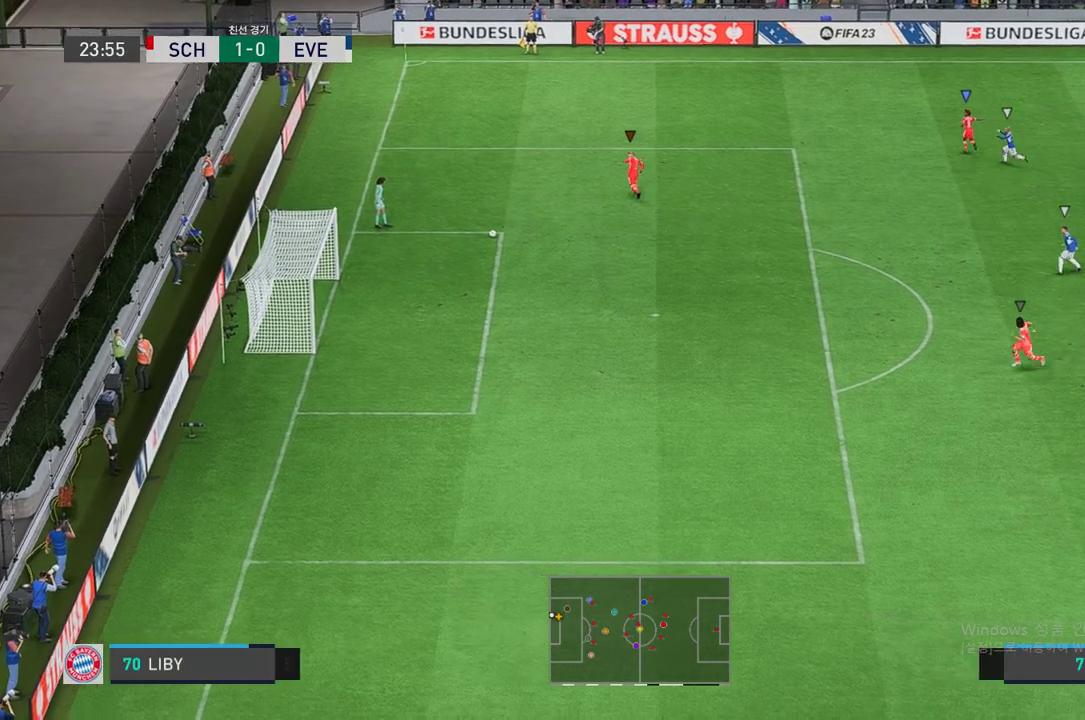
{"buttons": [], "left_stick": "left", "right_stick": "center", "events": []}
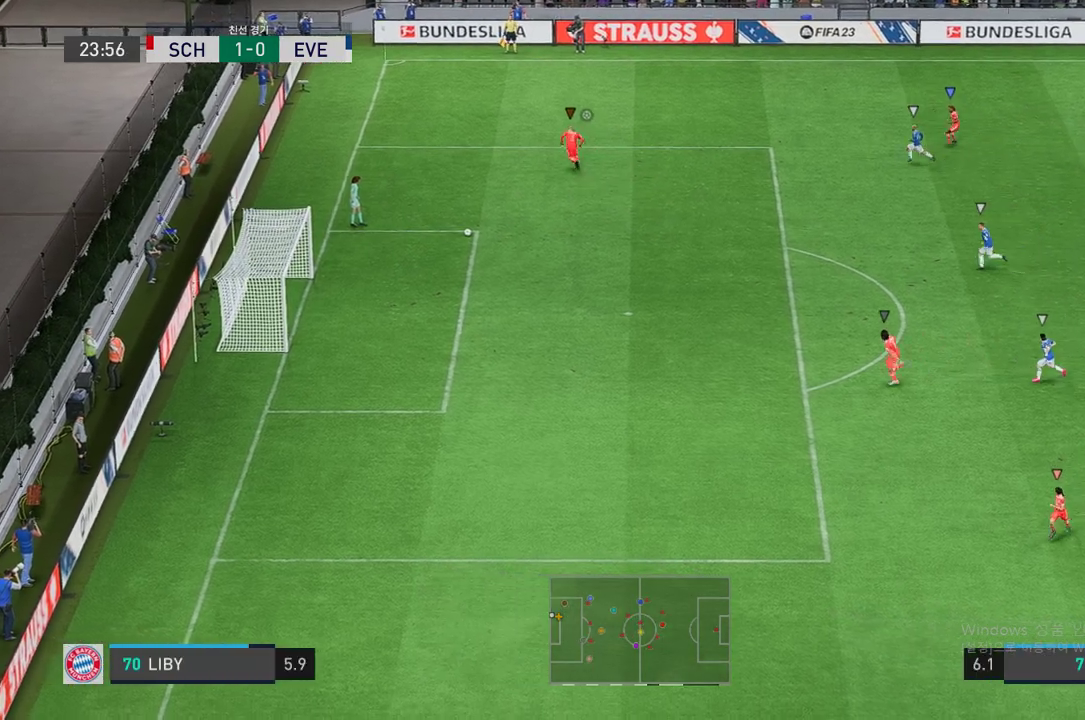
{"buttons": [], "left_stick": "left", "right_stick": "center", "events": []}
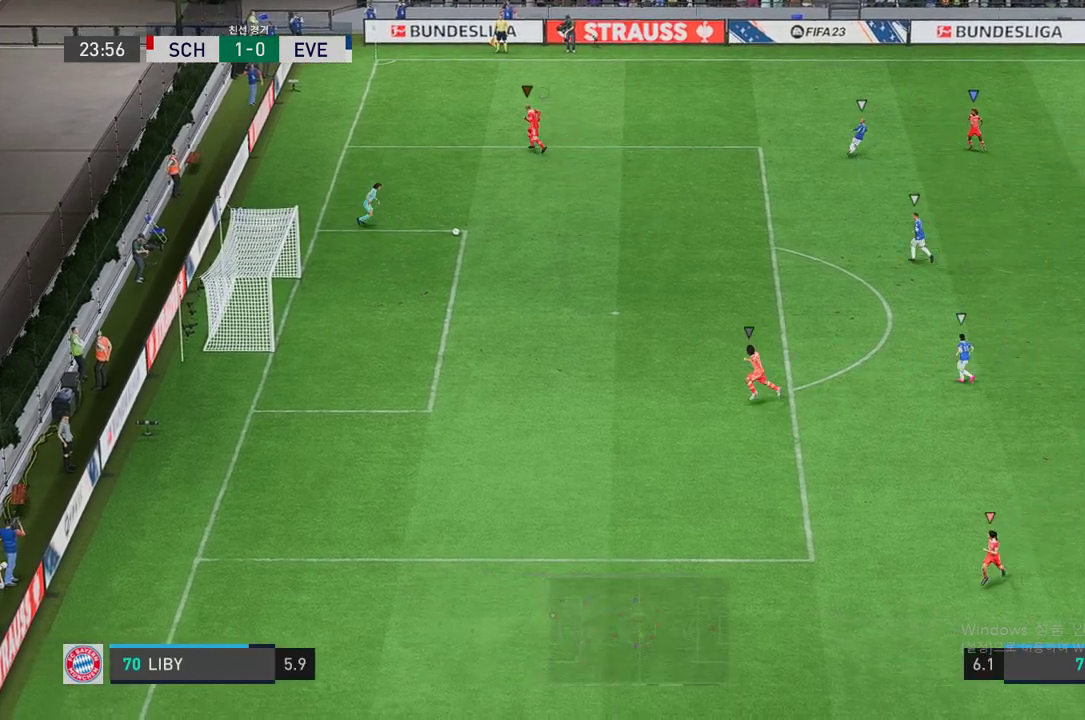
{"buttons": [], "left_stick": "up-left", "right_stick": "center", "events": [[268, "left_stick", "up-left"]]}
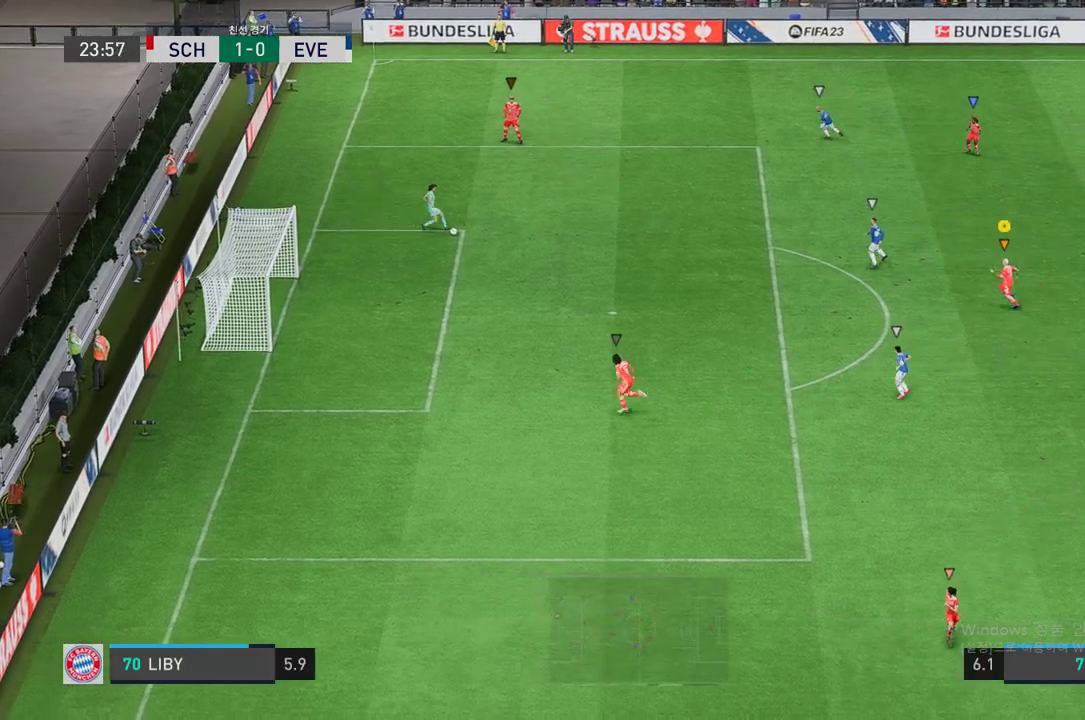
{"buttons": [], "left_stick": "center", "right_stick": "center", "events": [[302, "left_stick", "center"]]}
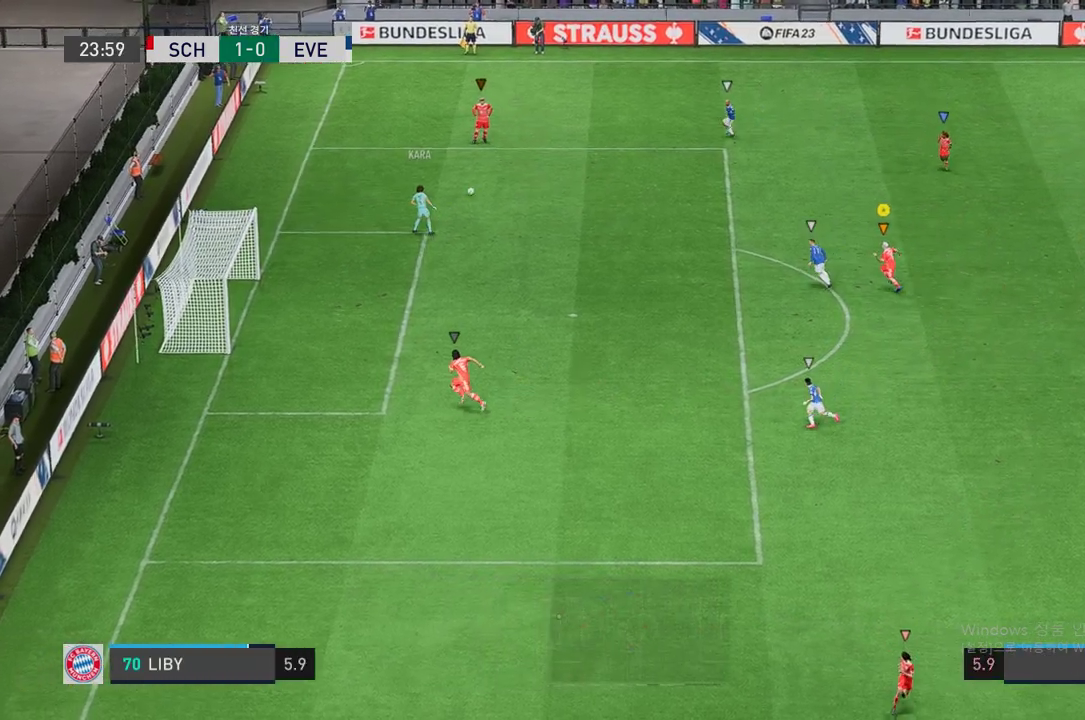
{"buttons": [], "left_stick": "down", "right_stick": "center", "events": [[50, "left_stick", "down"]]}
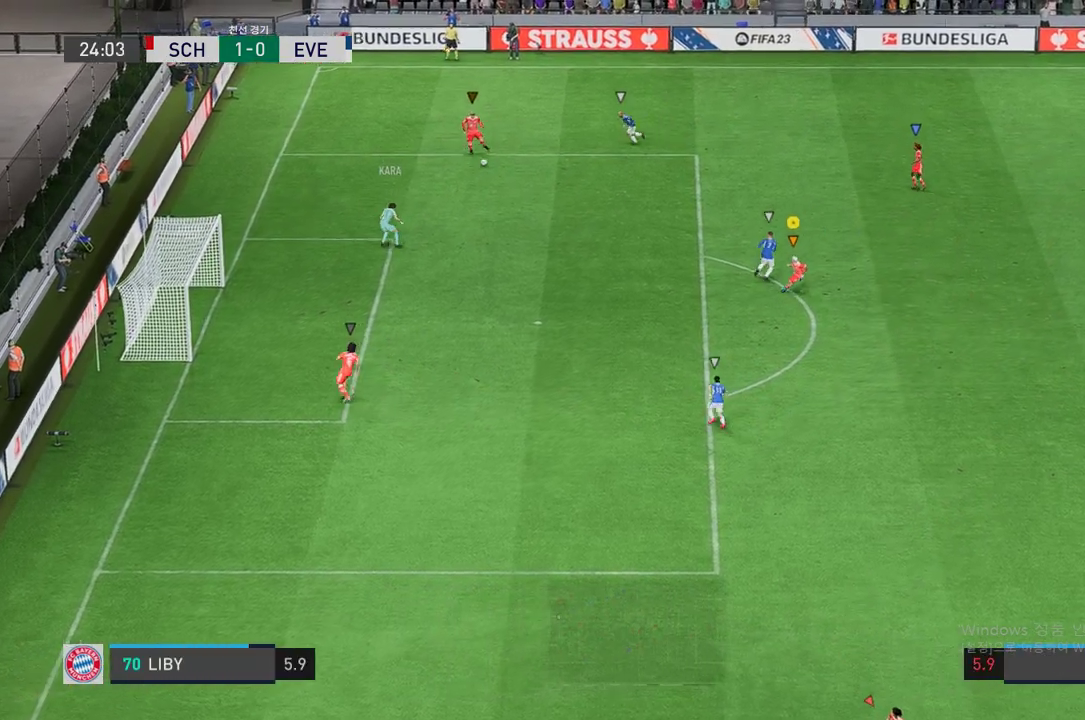
{"buttons": ["R2"], "left_stick": "left", "right_stick": "center", "events": [[100, "R2", "down"], [386, "left_stick", "down-left"], [503, "left_stick", "left"]]}
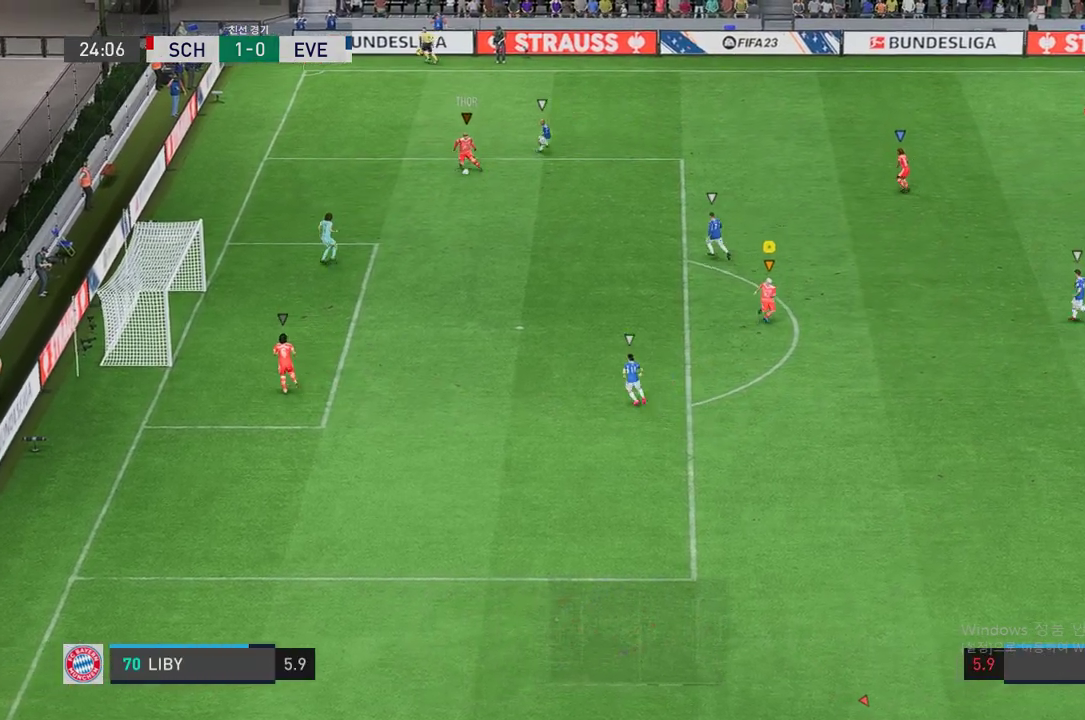
{"buttons": [], "left_stick": "down", "right_stick": "center", "events": [[303, "R2", "up"], [370, "left_stick", "down"]]}
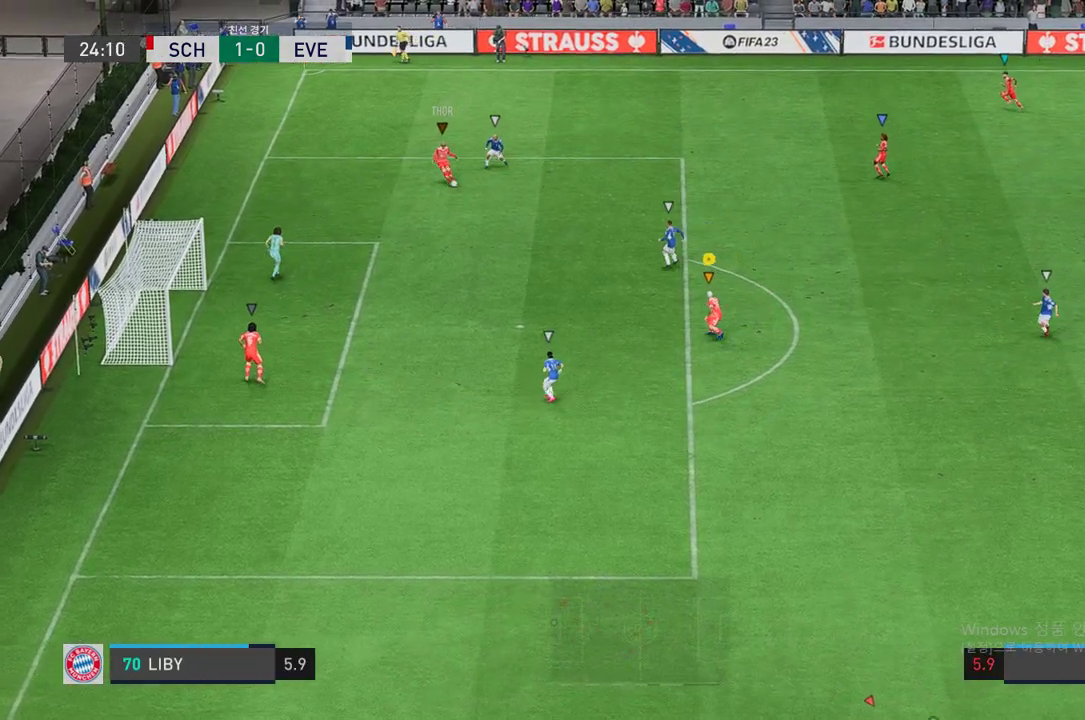
{"buttons": [], "left_stick": "down", "right_stick": "center", "events": [[235, "left_stick", "down-left"], [369, "left_stick", "down"]]}
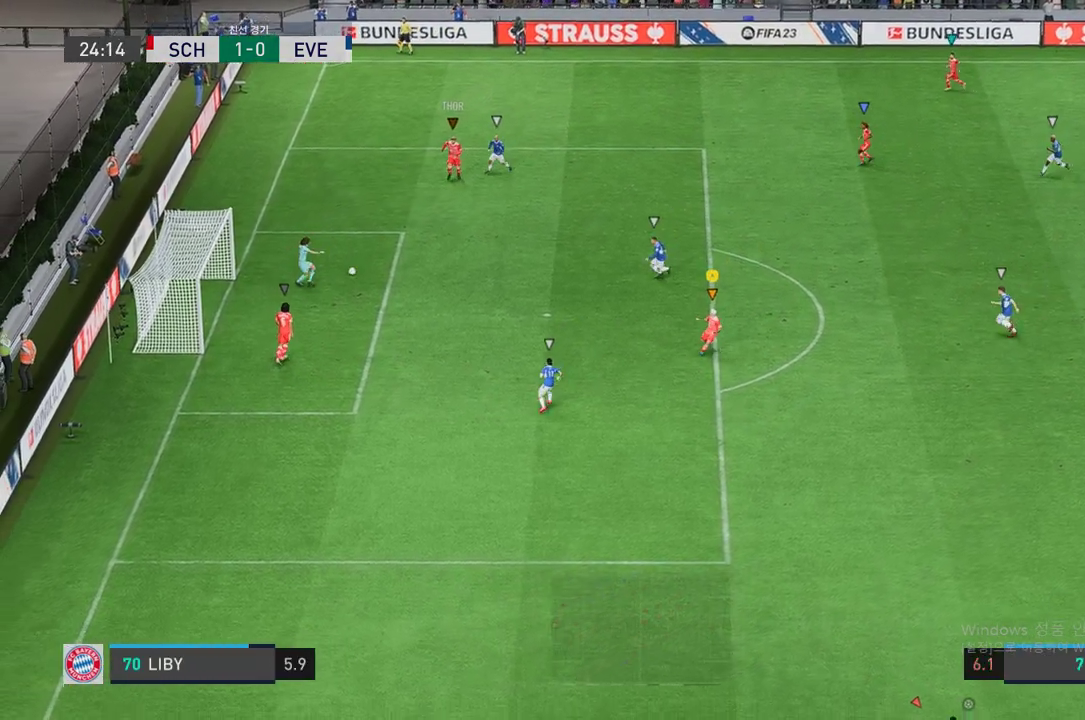
{"buttons": ["R2"], "left_stick": "down", "right_stick": "center", "events": [[50, "left_stick", "down-left"], [117, "R2", "down"], [251, "left_stick", "down"]]}
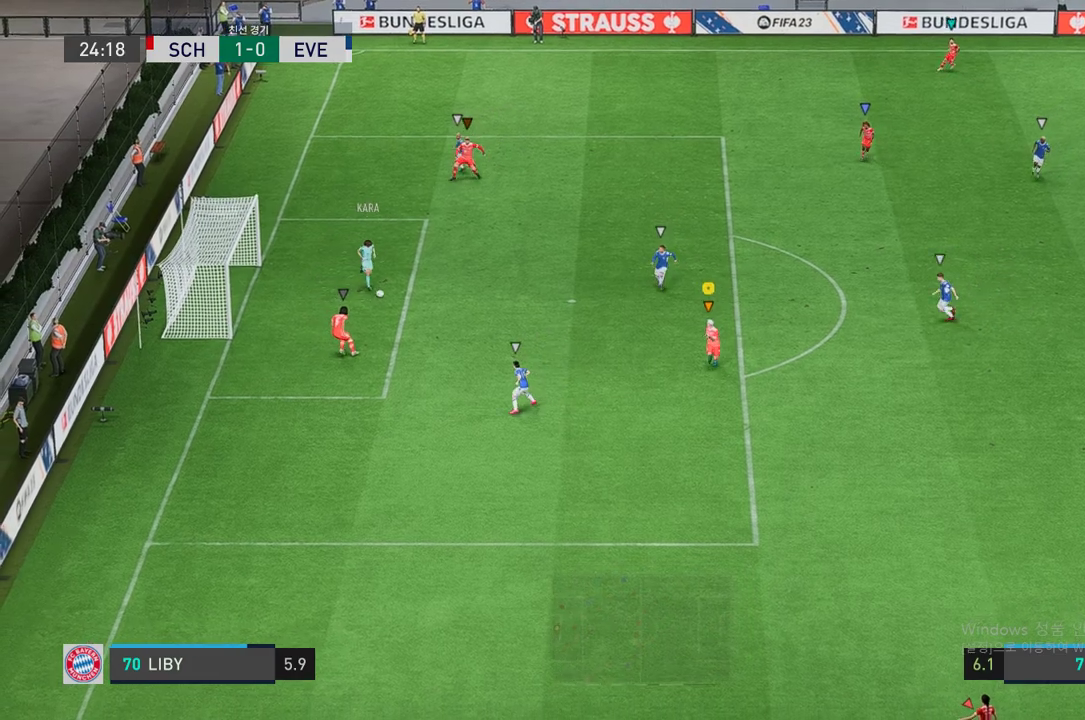
{"buttons": [], "left_stick": "down-right", "right_stick": "center", "events": [[167, "left_stick", "center"], [251, "R2", "up"], [352, "left_stick", "down-right"]]}
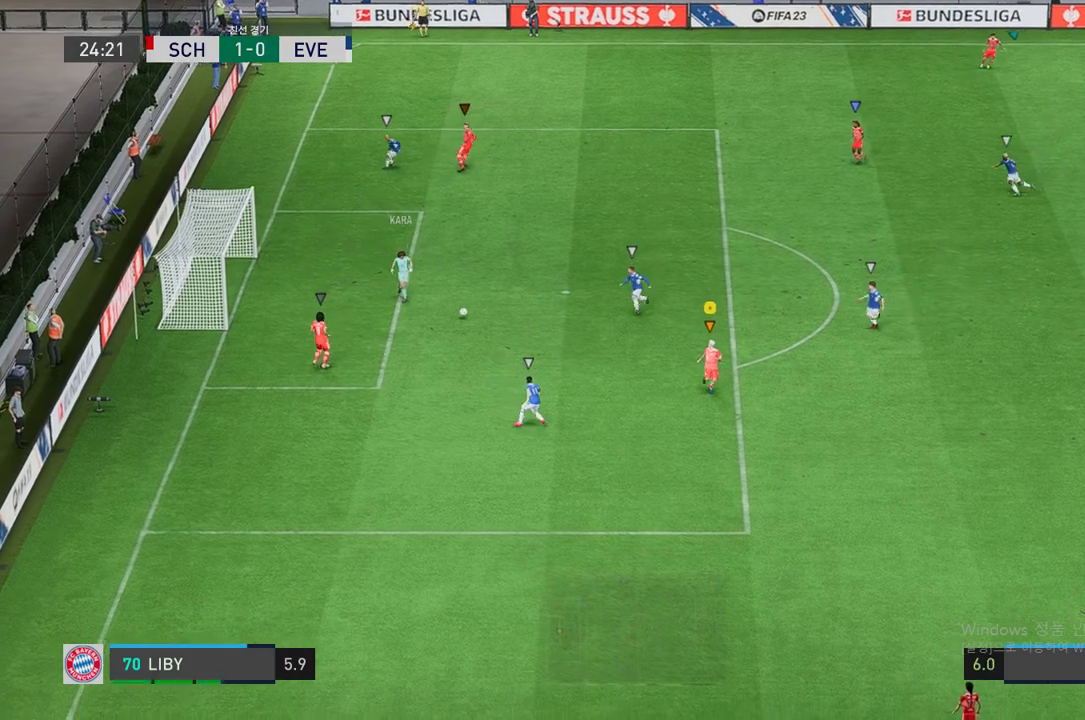
{"buttons": [], "left_stick": "left", "right_stick": "center", "events": [[470, "left_stick", "left"]]}
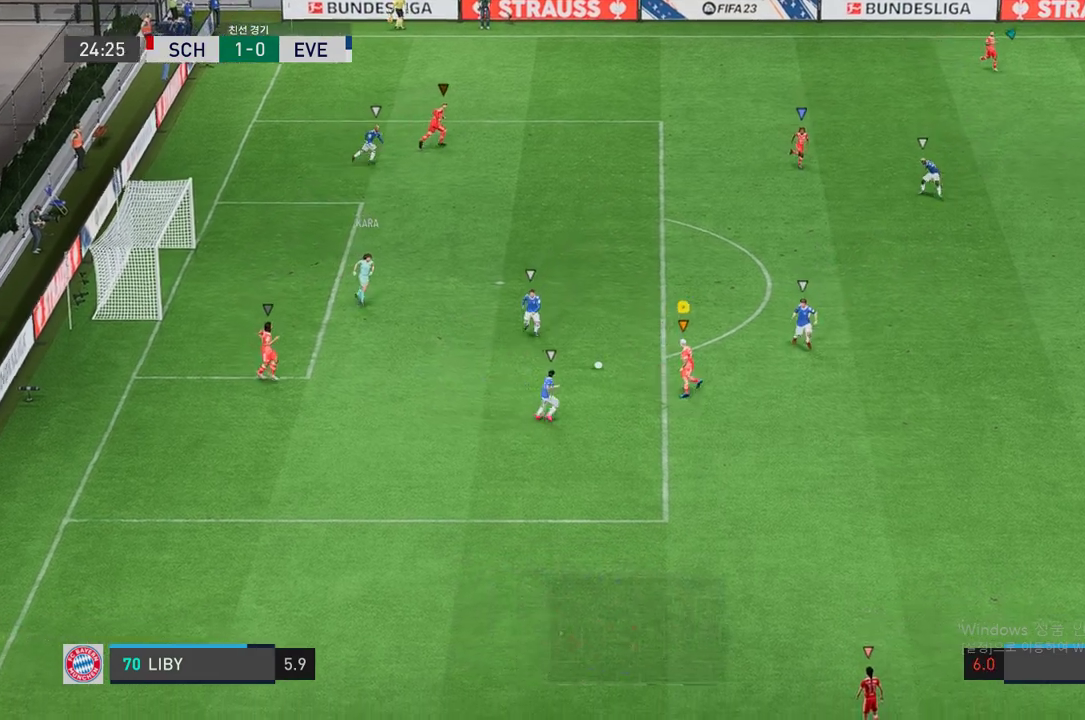
{"buttons": [], "left_stick": "left", "right_stick": "center", "events": [[33, "left_stick", "down-left"], [201, "left_stick", "left"]]}
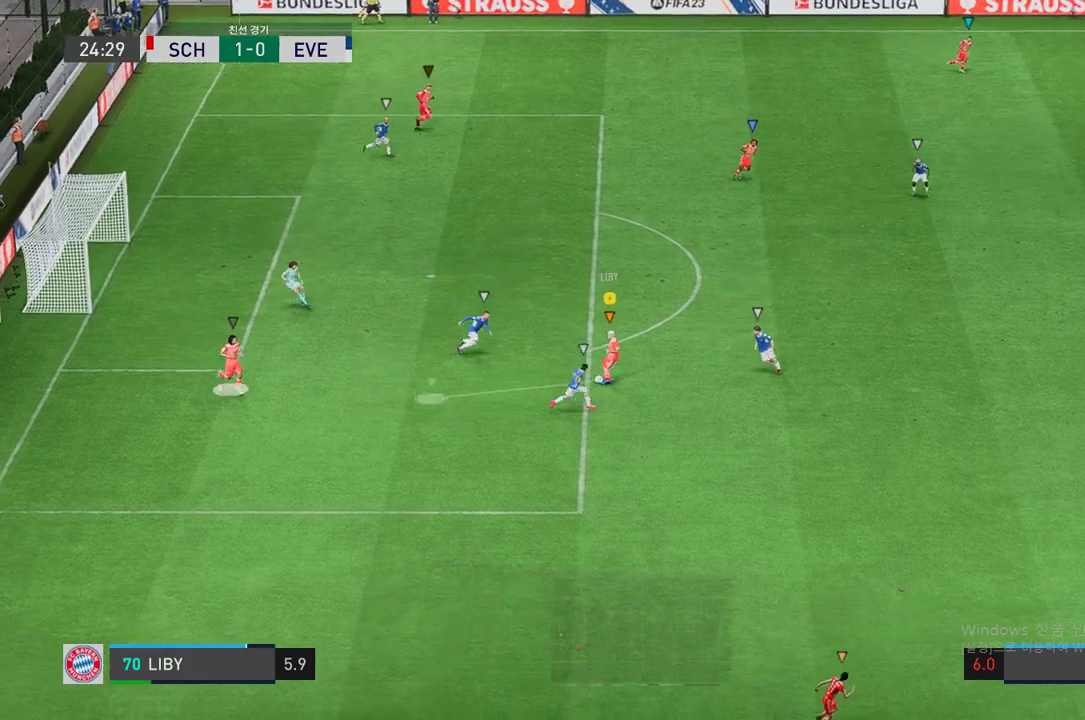
{"buttons": [], "left_stick": "down-right", "right_stick": "center", "events": [[51, "left_stick", "down-left"], [303, "left_stick", "down"], [454, "left_stick", "down-right"]]}
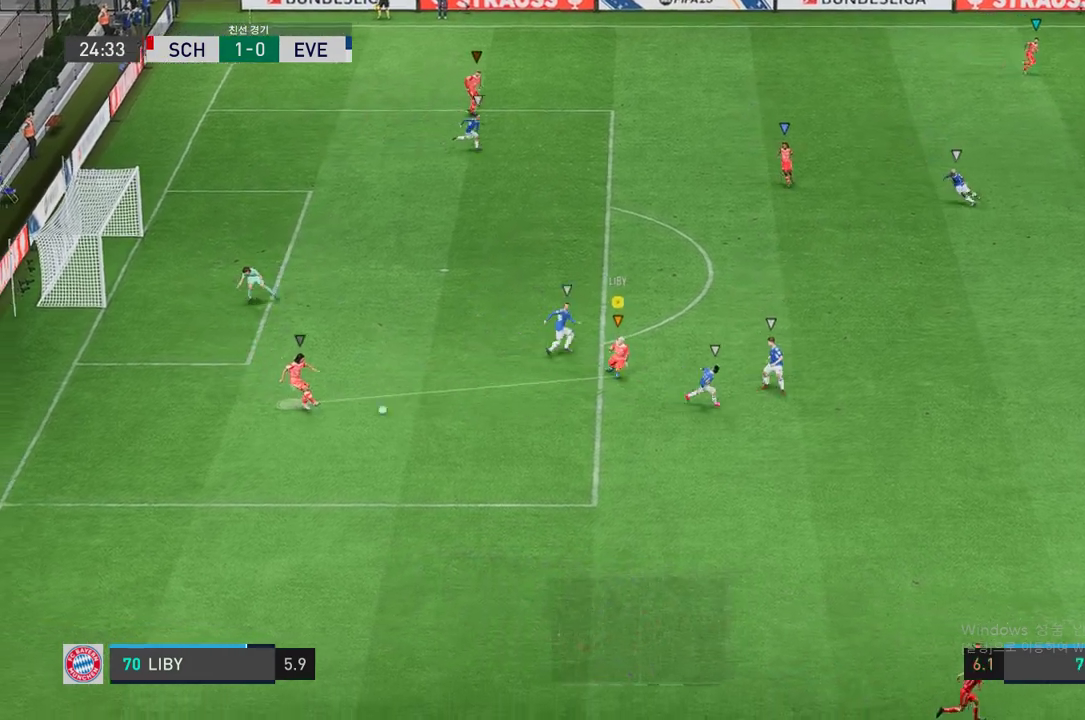
{"buttons": ["R2"], "left_stick": "right", "right_stick": "center", "events": [[67, "R2", "down"], [252, "left_stick", "right"]]}
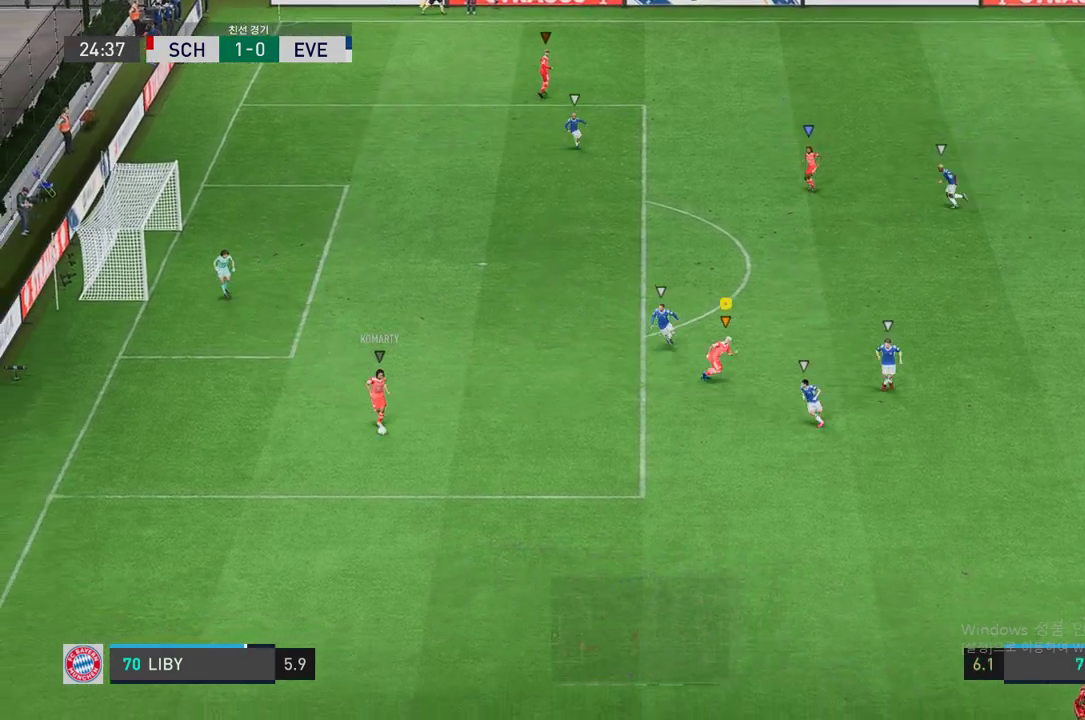
{"buttons": [], "left_stick": "right", "right_stick": "center", "events": [[487, "R2", "up"]]}
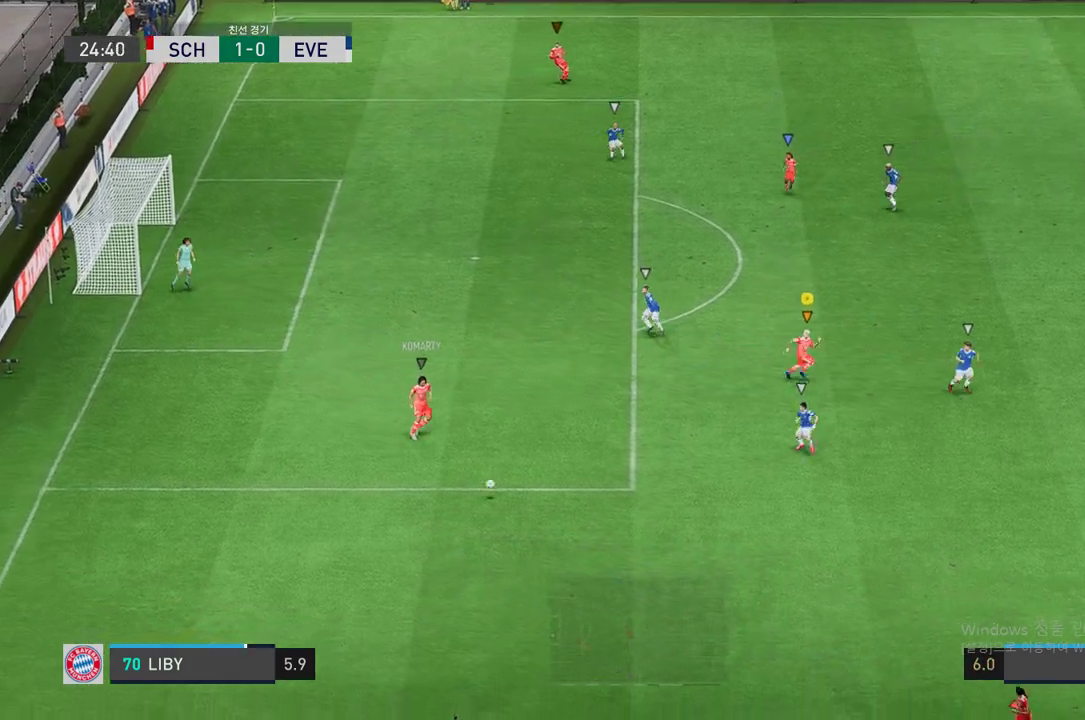
{"buttons": ["R2"], "left_stick": "down-right", "right_stick": "center", "events": [[251, "R2", "down"], [503, "left_stick", "down-right"]]}
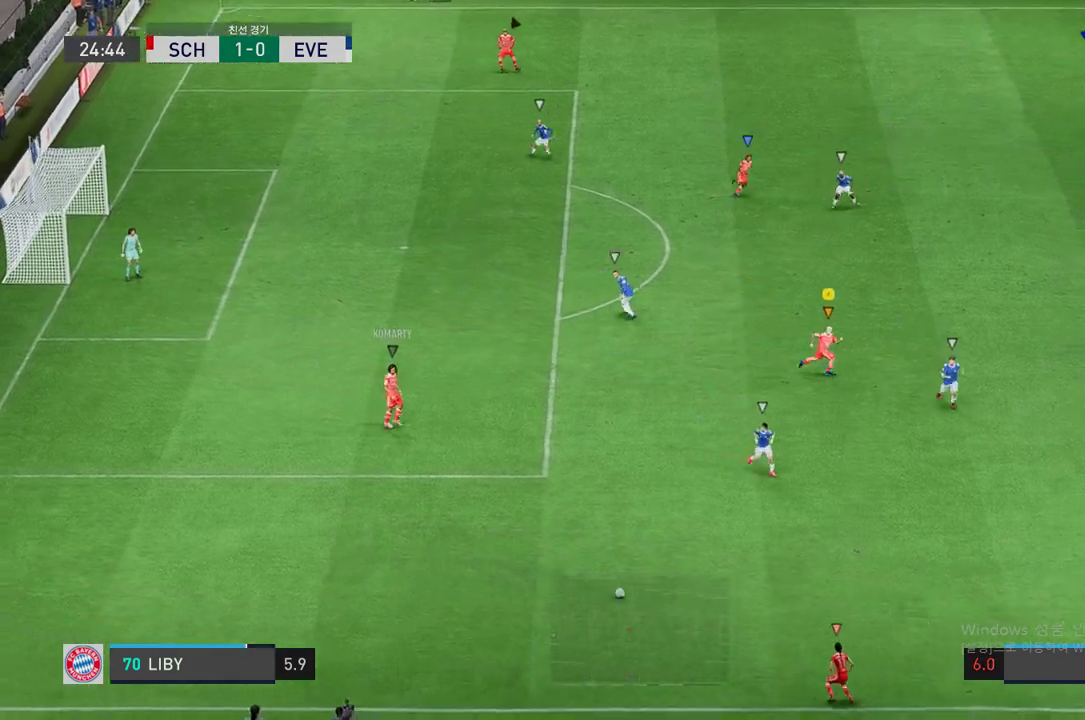
{"buttons": [], "left_stick": "up-right", "right_stick": "center", "events": [[185, "R2", "up"], [252, "left_stick", "center"], [487, "left_stick", "up-right"]]}
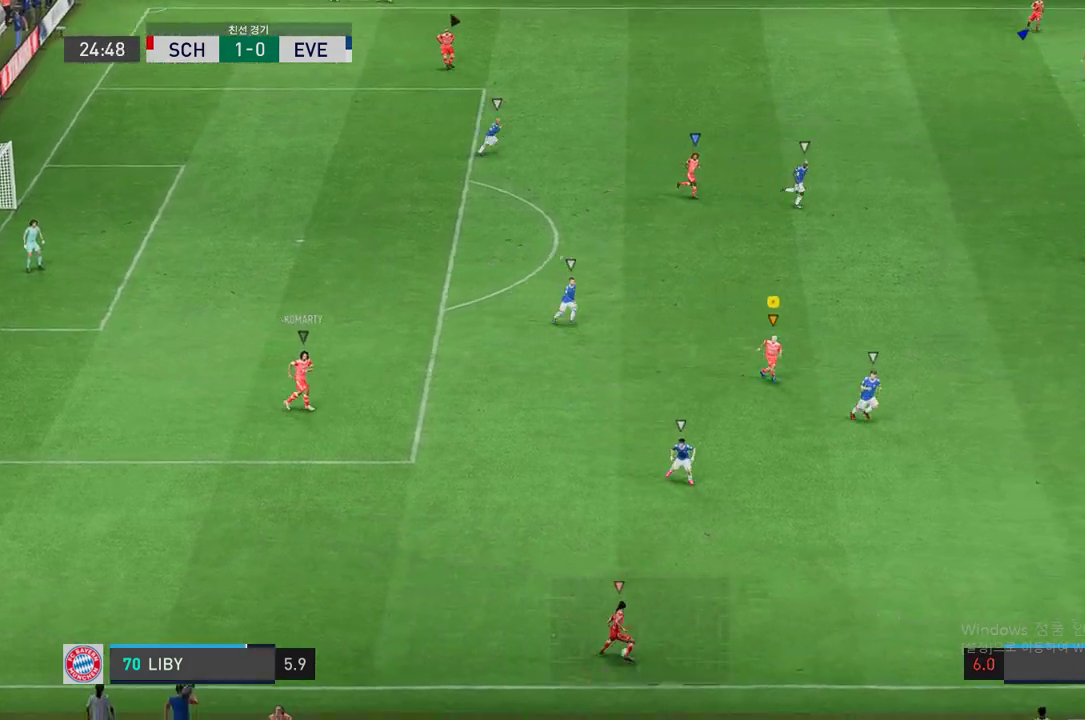
{"buttons": ["R2"], "left_stick": "right", "right_stick": "center", "events": [[50, "R2", "down"], [117, "left_stick", "right"]]}